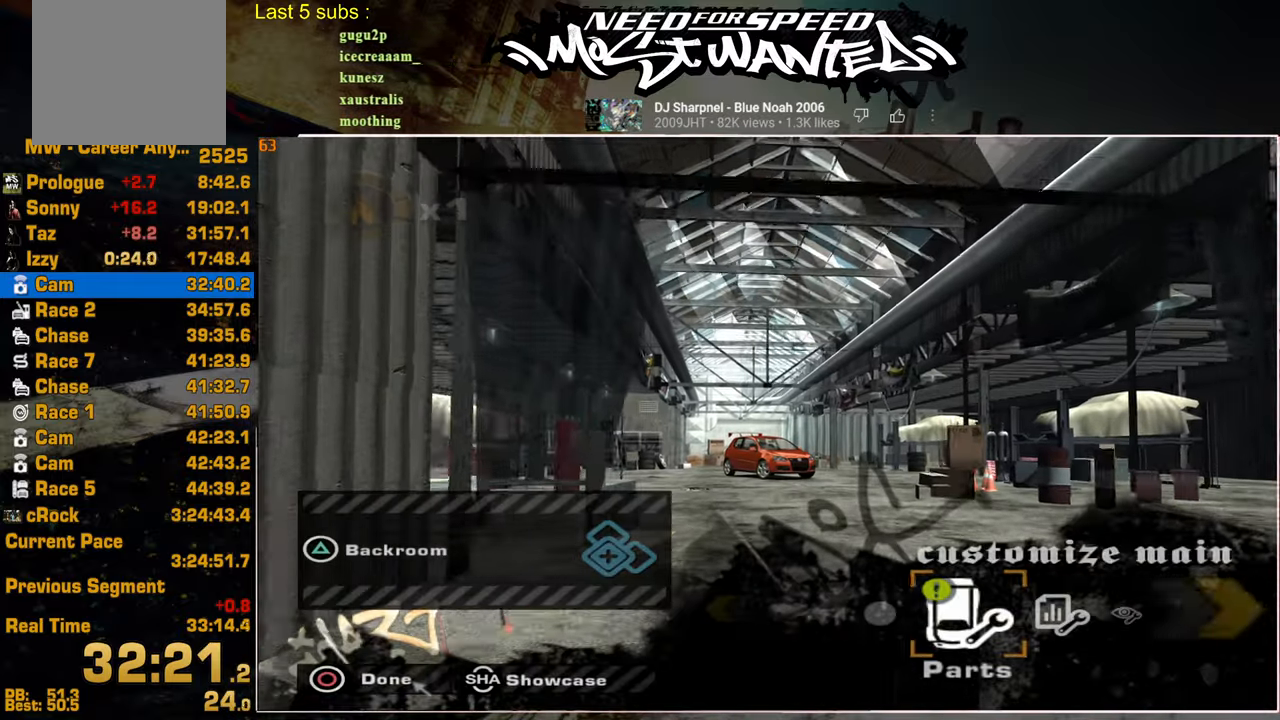
Gameplay with a controller (PlayStation layout); each line is a JSON object with the inputs held at the frame after it. "events" lists button and stick changes between this image and that frame as [ms after this image, input, new state], when the widget could be followed in between.
{"buttons": ["CROSS"], "left_stick": "center", "right_stick": "center", "events": [[17, "TRIANGLE", "down"], [84, "TRIANGLE", "up"], [167, "TRIANGLE", "down"], [267, "TRIANGLE", "up"], [417, "CROSS", "down"]]}
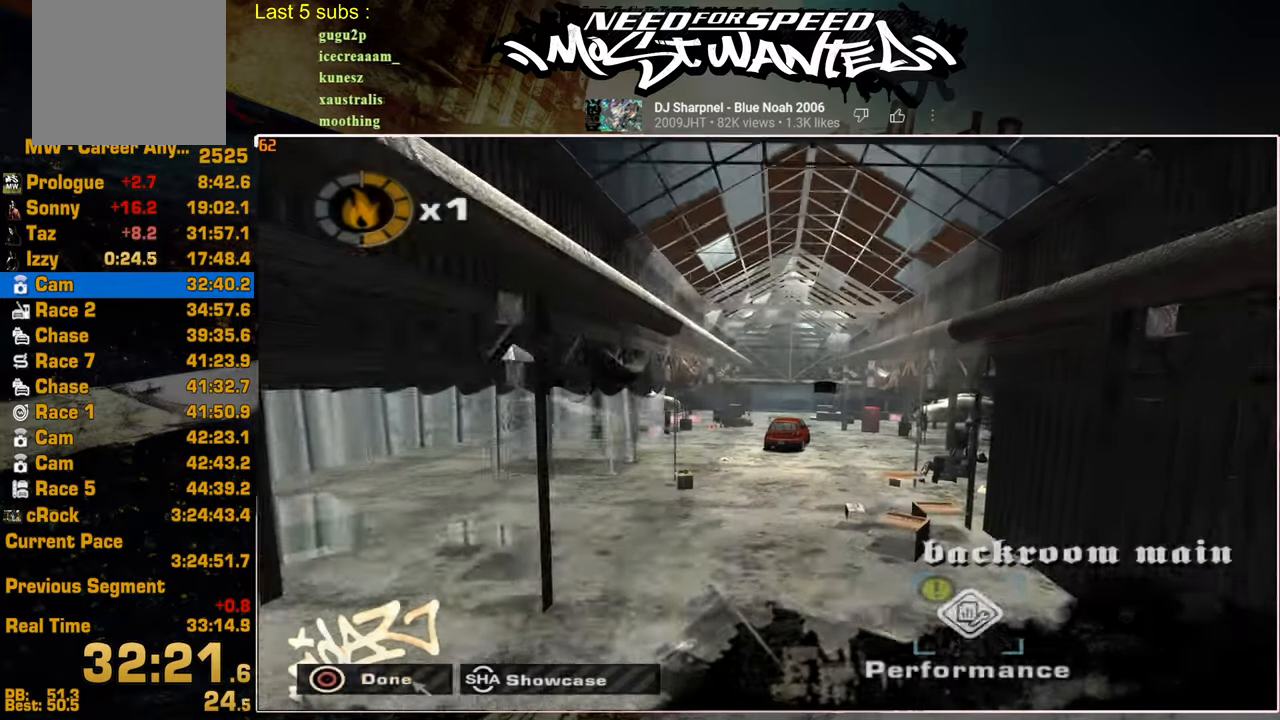
{"buttons": ["CROSS"], "left_stick": "center", "right_stick": "center", "events": [[34, "CROSS", "up"], [134, "CROSS", "down"], [217, "CROSS", "up"], [317, "CROSS", "down"], [384, "CROSS", "up"], [484, "CROSS", "down"]]}
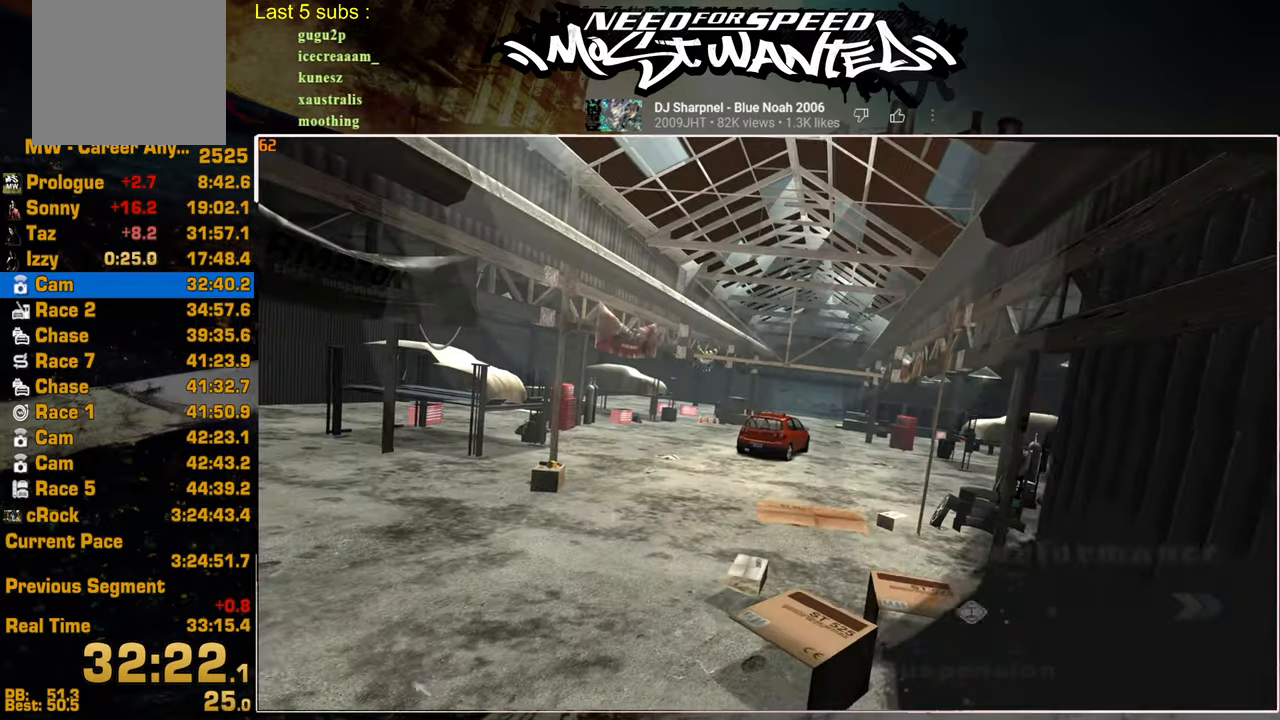
{"buttons": ["CROSS"], "left_stick": "center", "right_stick": "center", "events": [[67, "CROSS", "up"], [150, "CROSS", "down"], [234, "CROSS", "up"], [317, "CROSS", "down"], [400, "CROSS", "up"], [484, "CROSS", "down"]]}
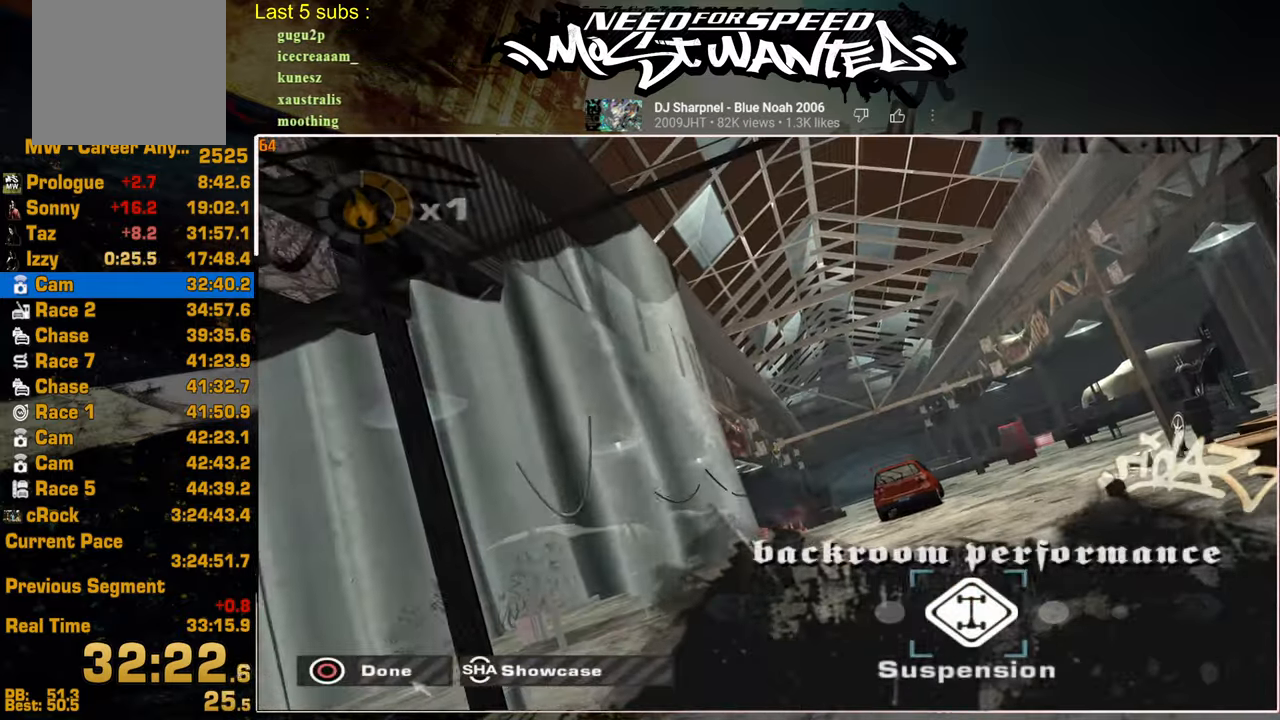
{"buttons": ["CROSS"], "left_stick": "center", "right_stick": "center", "events": [[67, "CROSS", "up"], [150, "CROSS", "down"], [250, "CROSS", "up"], [334, "CROSS", "down"], [417, "CROSS", "up"], [500, "CROSS", "down"]]}
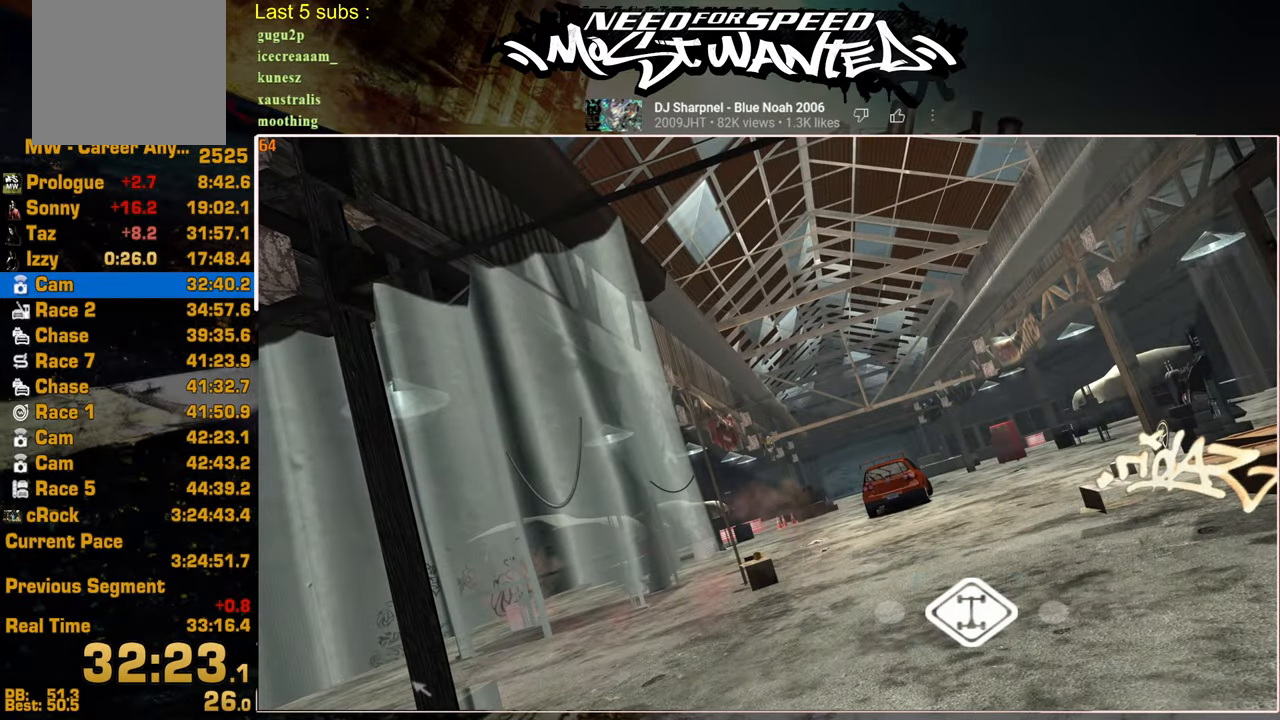
{"buttons": [], "left_stick": "center", "right_stick": "center", "events": [[84, "CROSS", "up"], [184, "CROSS", "down"], [284, "CROSS", "up"], [384, "CROSS", "down"], [467, "CROSS", "up"]]}
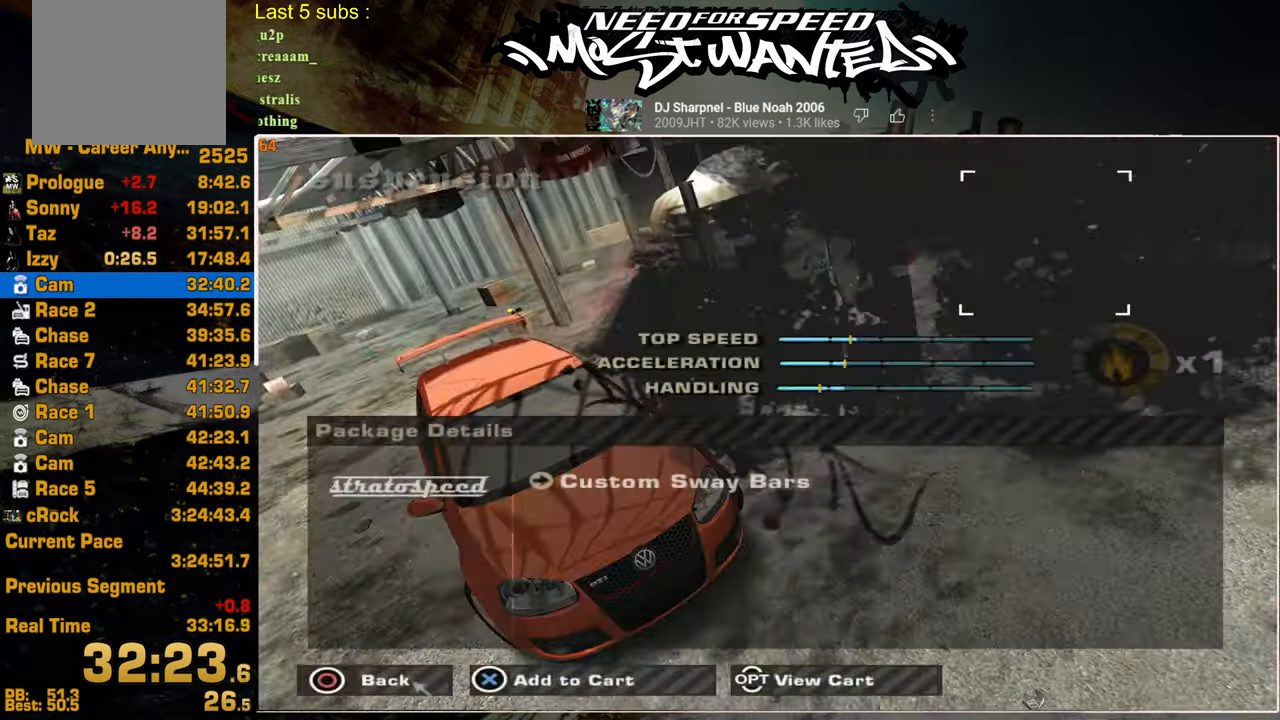
{"buttons": [], "left_stick": "center", "right_stick": "center", "events": [[34, "CROSS", "down"], [134, "CROSS", "up"], [200, "CROSS", "down"], [284, "CROSS", "up"], [350, "CROSS", "down"], [434, "CROSS", "up"]]}
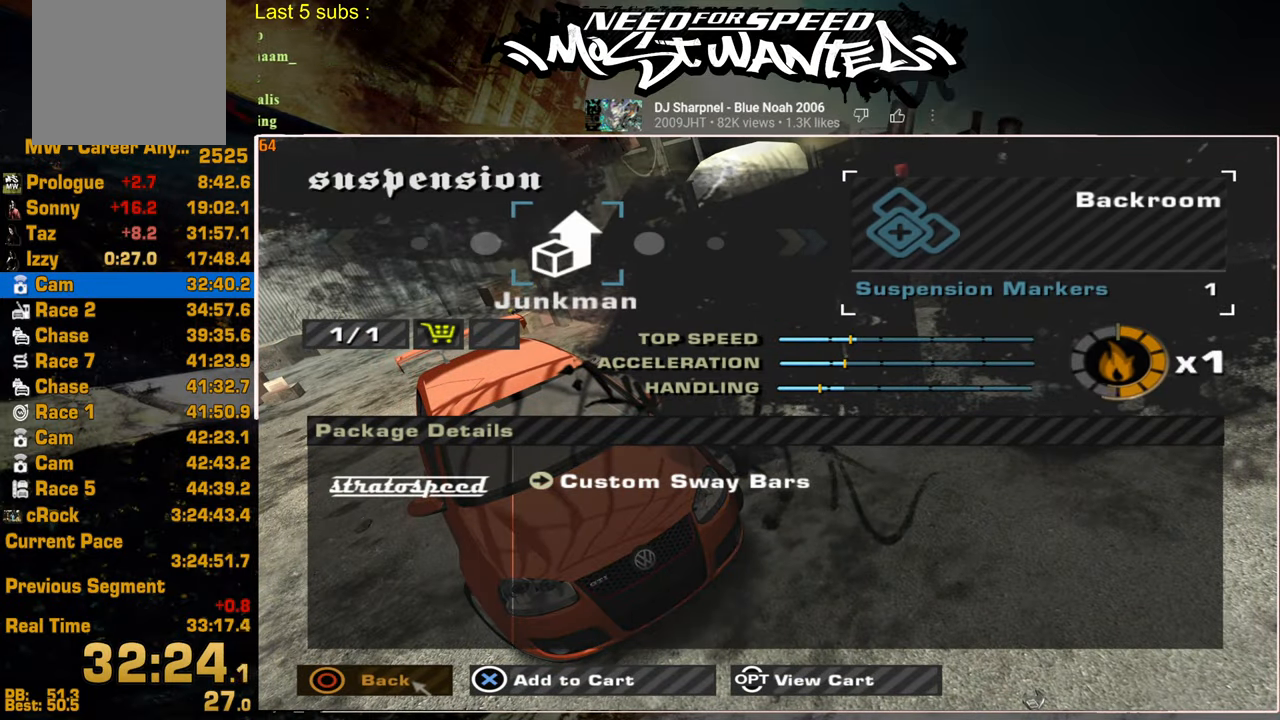
{"buttons": ["CROSS"], "left_stick": "center", "right_stick": "center", "events": [[100, "START", "down"], [184, "START", "up"], [500, "CROSS", "down"]]}
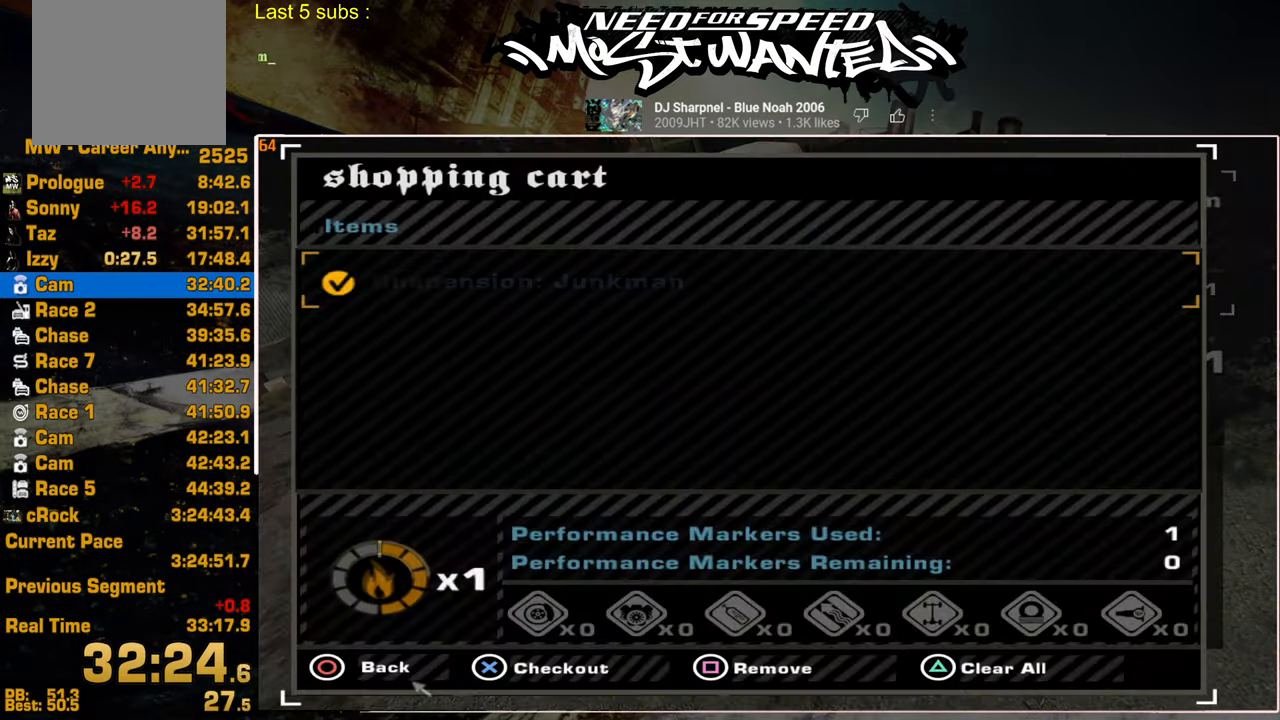
{"buttons": [], "left_stick": "center", "right_stick": "center", "events": [[234, "CROSS", "up"], [317, "DPAD_LEFT", "down"], [367, "CROSS", "down"], [484, "DPAD_LEFT", "up"], [500, "CROSS", "up"]]}
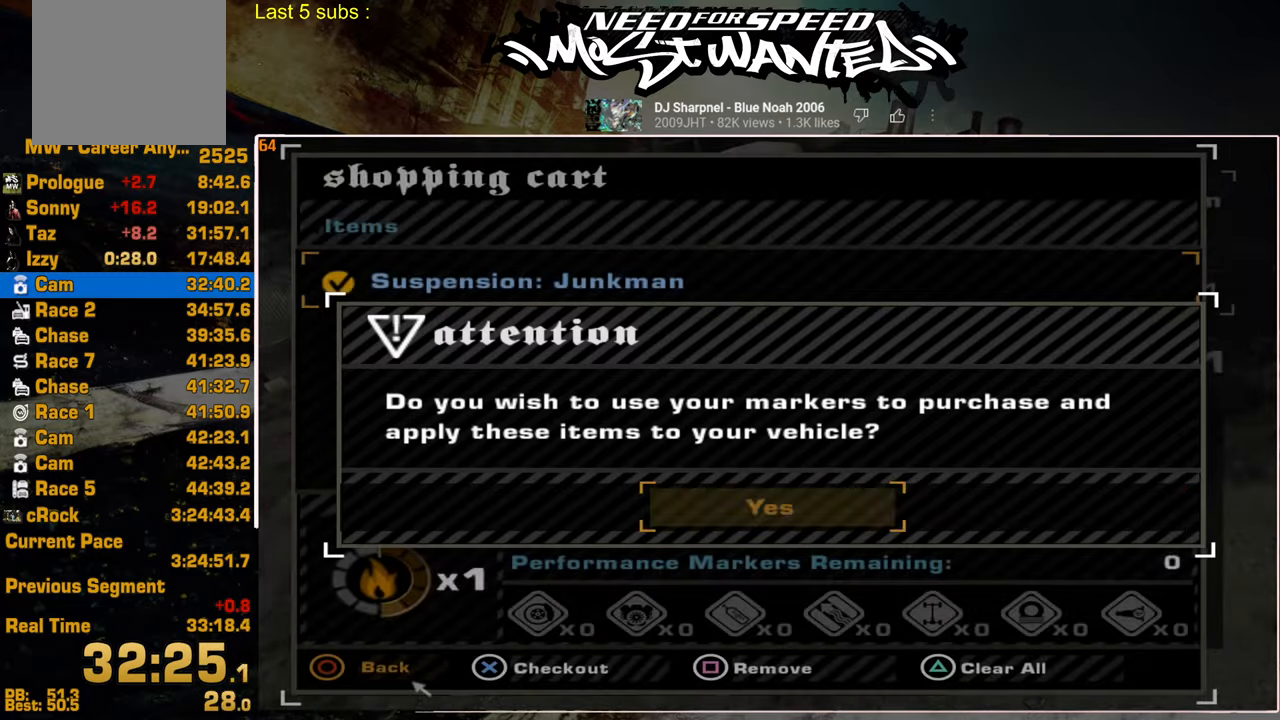
{"buttons": [], "left_stick": "center", "right_stick": "center", "events": [[50, "CROSS", "down"], [184, "CROSS", "up"]]}
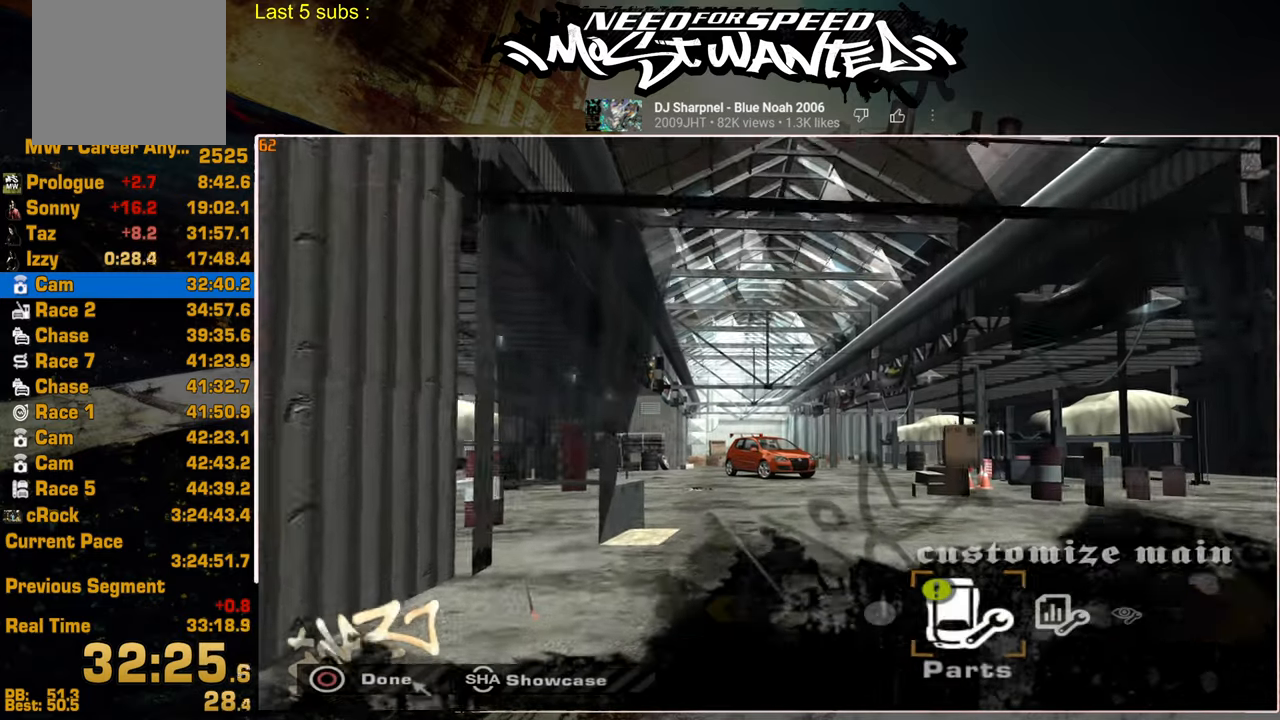
{"buttons": [], "left_stick": "center", "right_stick": "center", "events": [[200, "DPAD_RIGHT", "down"], [267, "CROSS", "down"], [317, "DPAD_RIGHT", "up"], [367, "CROSS", "up"]]}
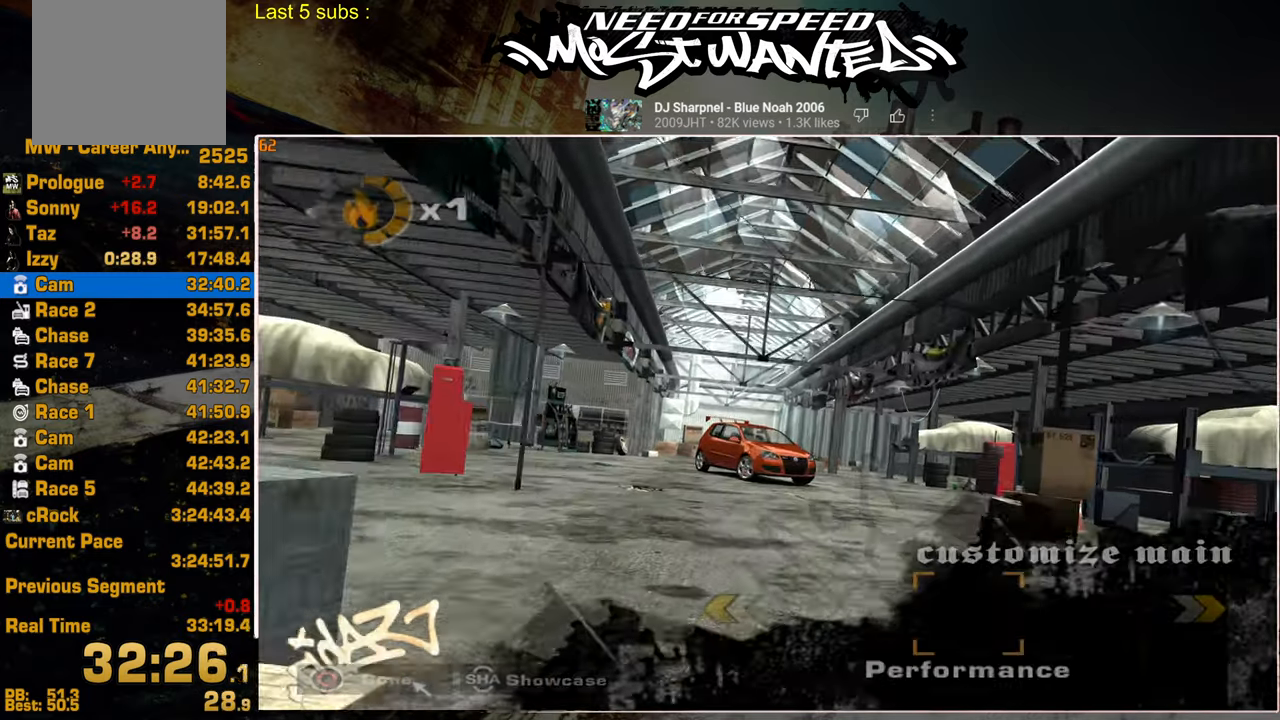
{"buttons": ["DPAD_RIGHT"], "left_stick": "center", "right_stick": "center", "events": [[234, "DPAD_RIGHT", "down"]]}
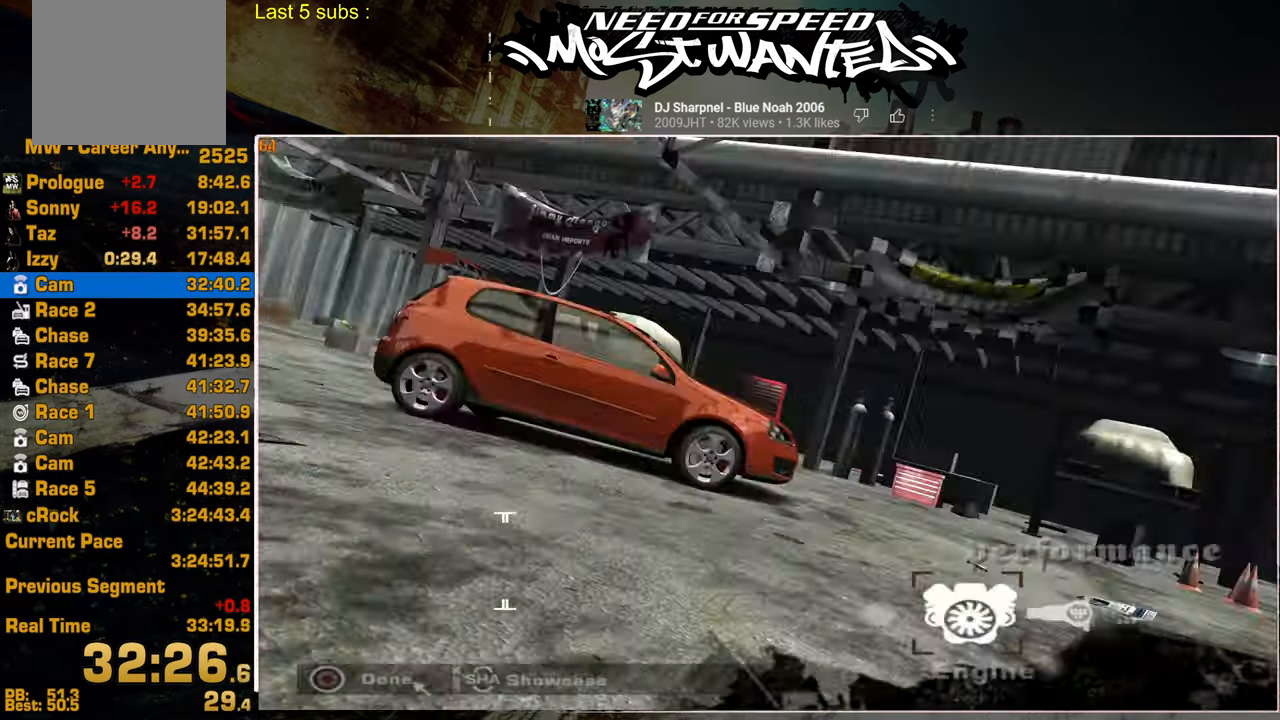
{"buttons": [], "left_stick": "center", "right_stick": "center", "events": [[400, "DPAD_RIGHT", "up"]]}
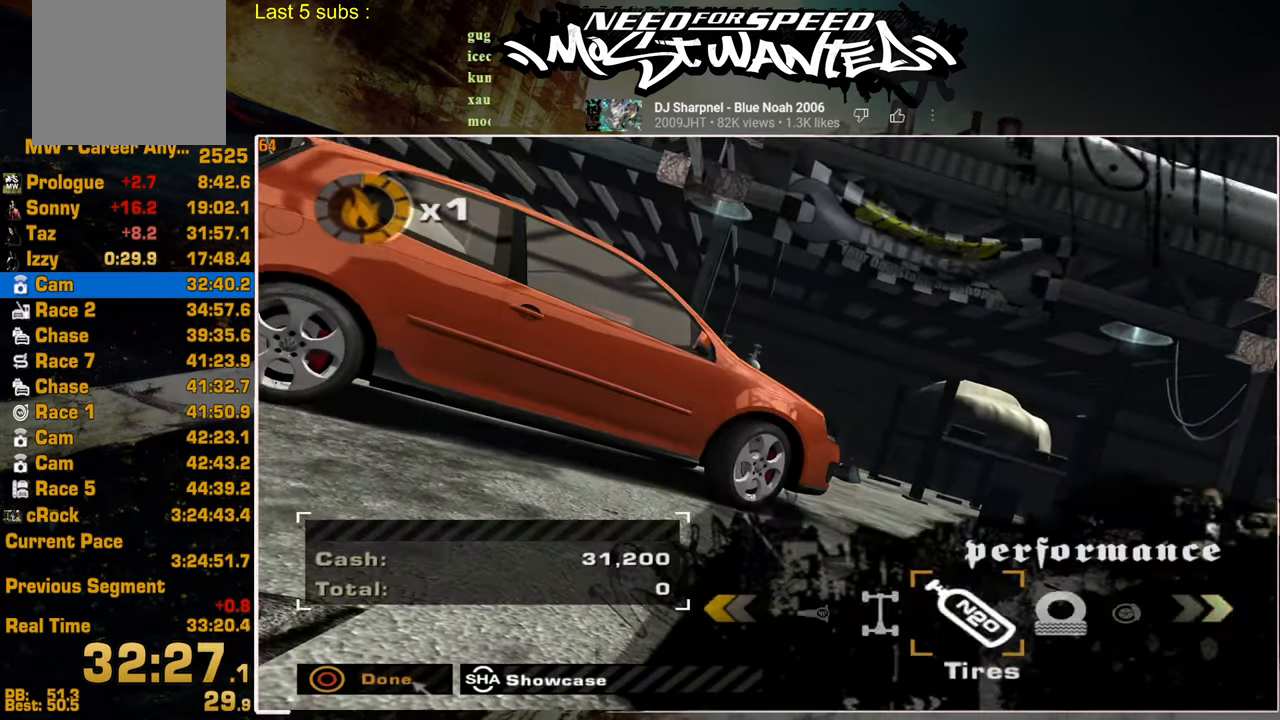
{"buttons": ["CROSS"], "left_stick": "center", "right_stick": "center", "events": [[267, "CROSS", "down"], [367, "CROSS", "up"], [450, "CROSS", "down"]]}
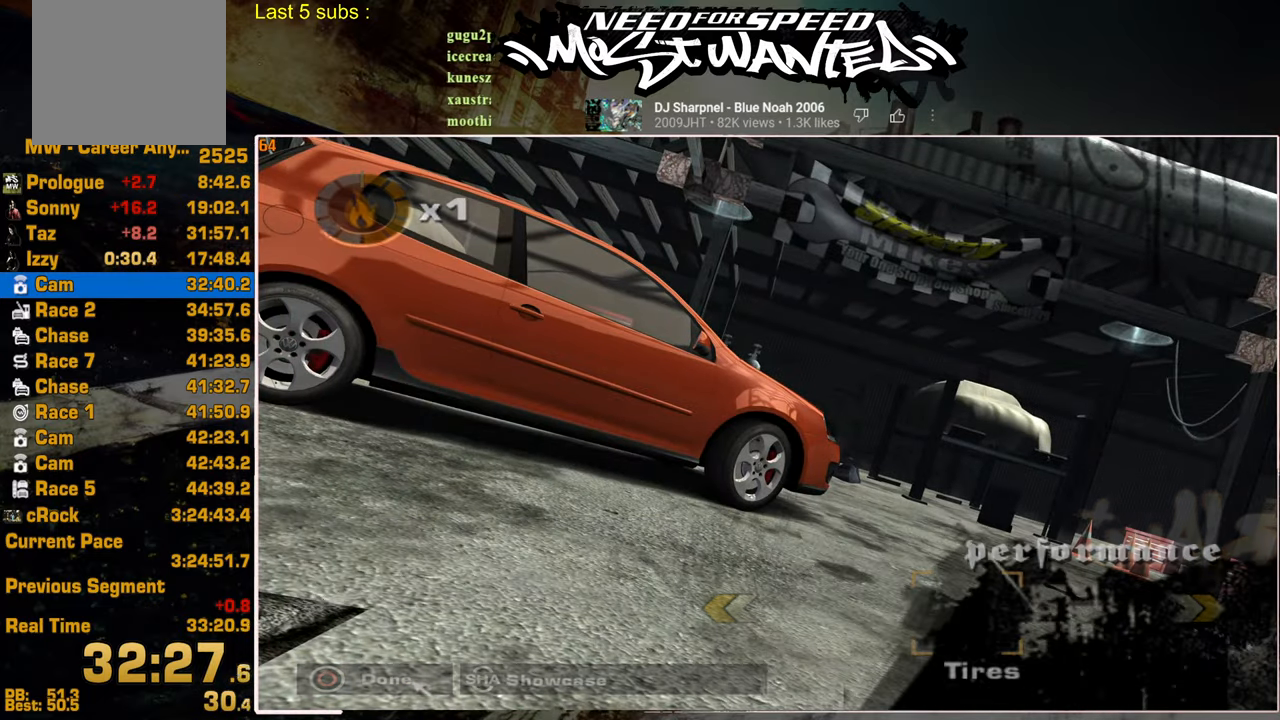
{"buttons": ["CROSS"], "left_stick": "center", "right_stick": "center", "events": [[34, "CROSS", "up"], [134, "CROSS", "down"], [217, "CROSS", "up"], [317, "CROSS", "down"], [400, "CROSS", "up"], [484, "CROSS", "down"]]}
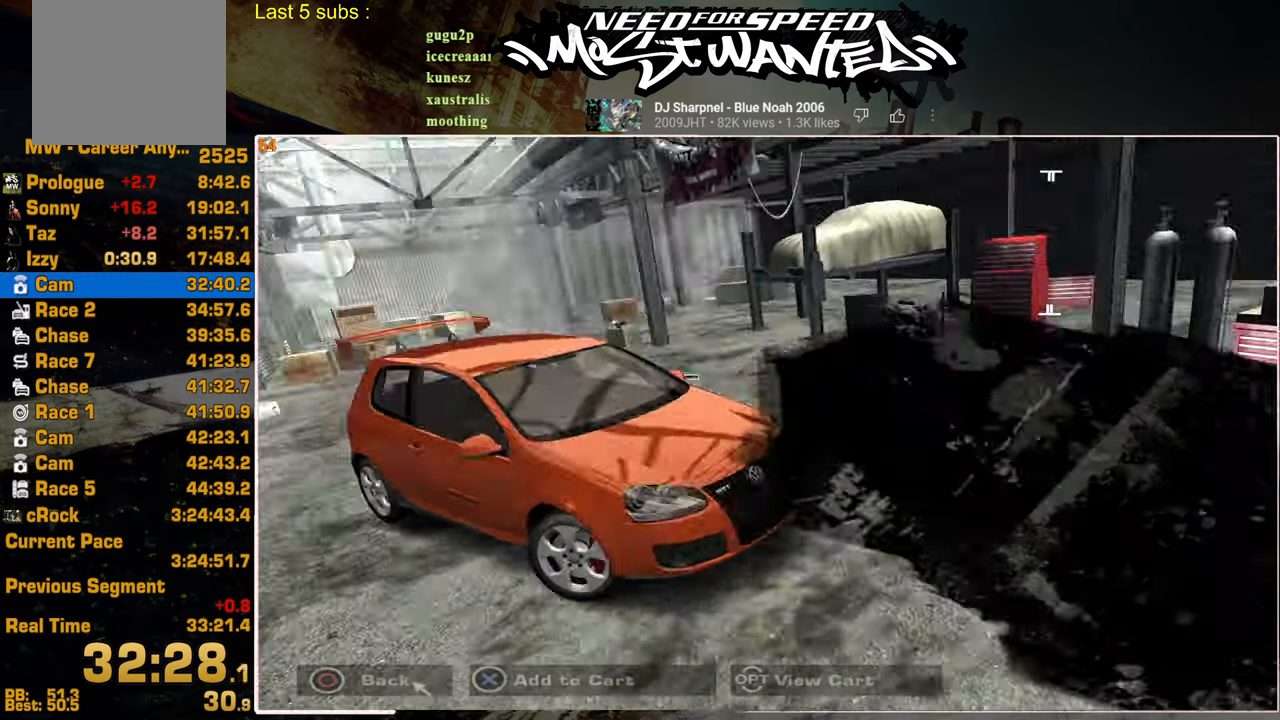
{"buttons": ["CROSS"], "left_stick": "center", "right_stick": "center", "events": [[84, "CROSS", "up"], [167, "CROSS", "down"], [250, "CROSS", "up"], [334, "CROSS", "down"], [417, "CROSS", "up"], [484, "CROSS", "down"]]}
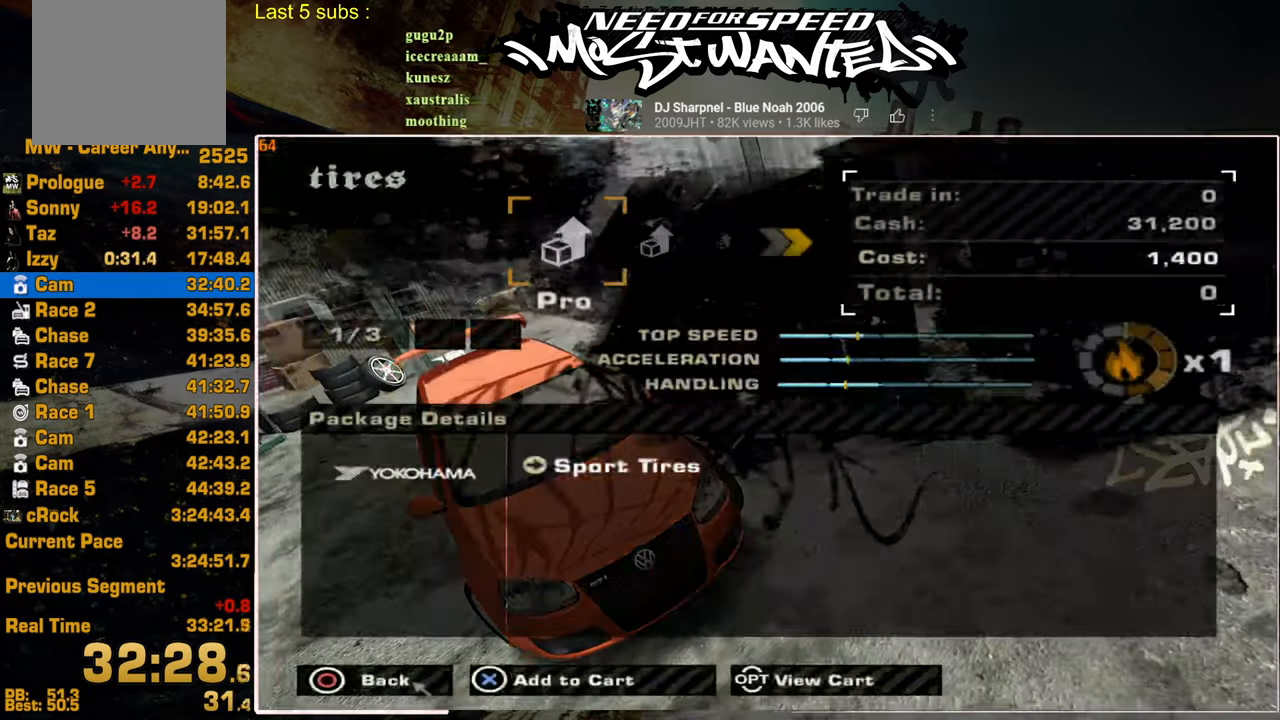
{"buttons": [], "left_stick": "center", "right_stick": "center", "events": [[84, "CROSS", "up"], [134, "CROSS", "down"], [217, "CROSS", "up"]]}
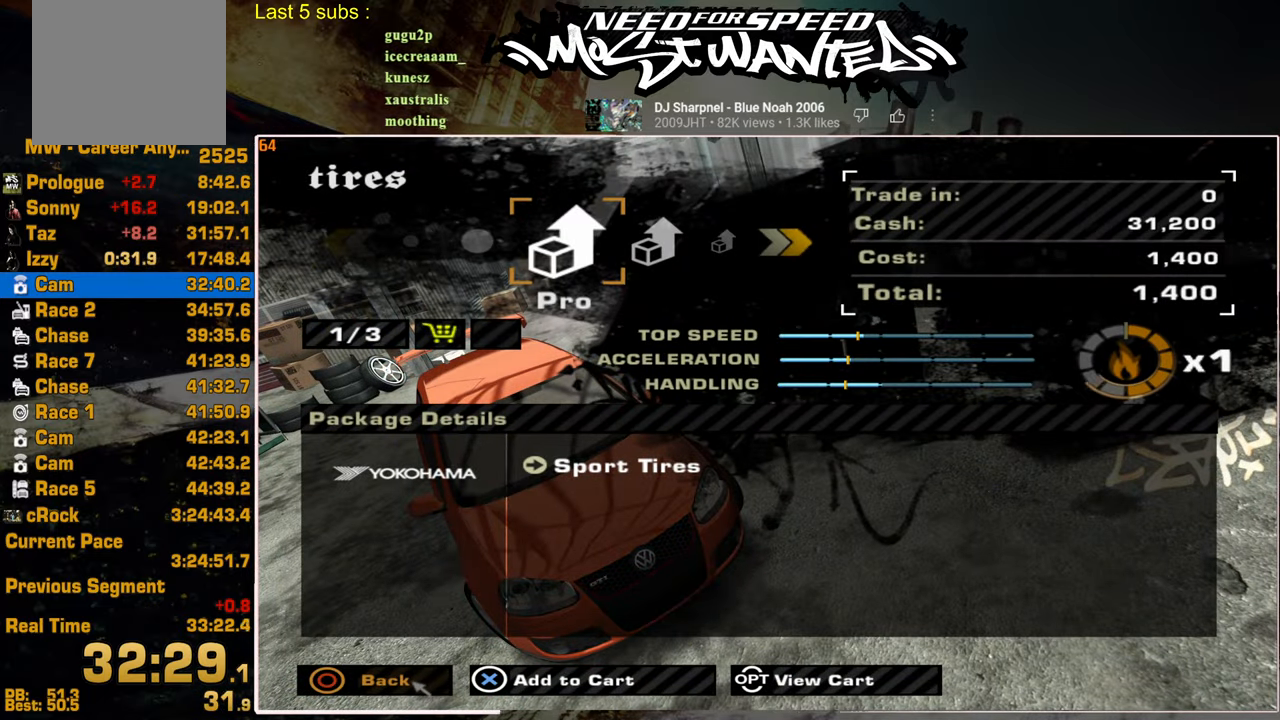
{"buttons": [], "left_stick": "center", "right_stick": "center", "events": [[167, "START", "down"], [267, "START", "up"]]}
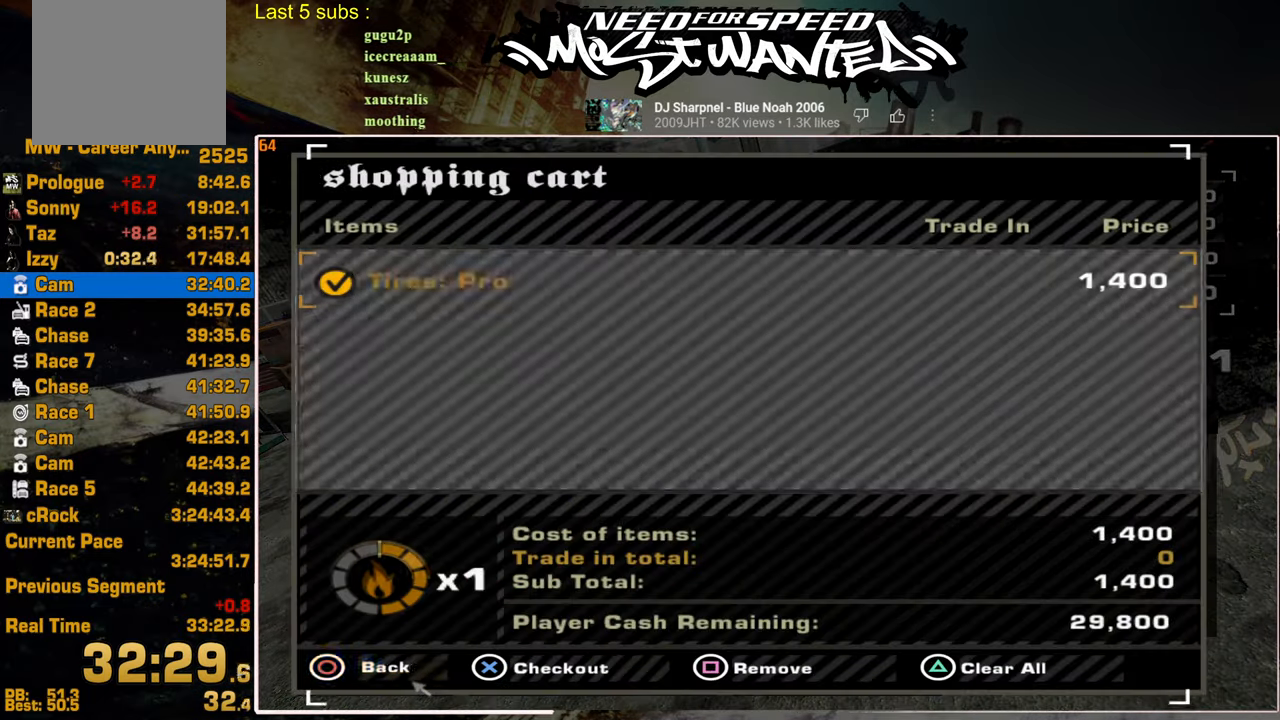
{"buttons": ["CROSS", "DPAD_LEFT"], "left_stick": "center", "right_stick": "center", "events": [[67, "CROSS", "down"], [300, "CROSS", "up"], [384, "DPAD_LEFT", "down"], [434, "CROSS", "down"]]}
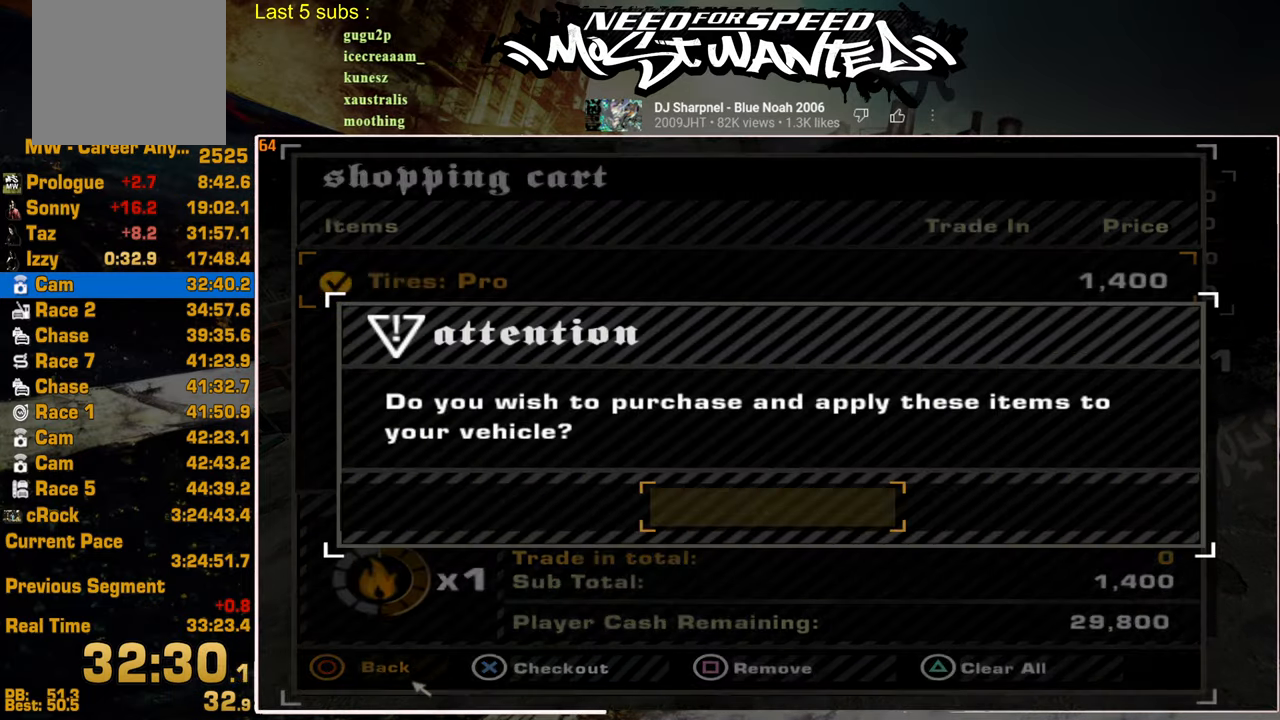
{"buttons": [], "left_stick": "center", "right_stick": "center", "events": [[34, "DPAD_LEFT", "up"], [67, "CROSS", "up"], [184, "CIRCLE", "down"], [284, "CIRCLE", "up"], [367, "CIRCLE", "down"], [467, "CIRCLE", "up"]]}
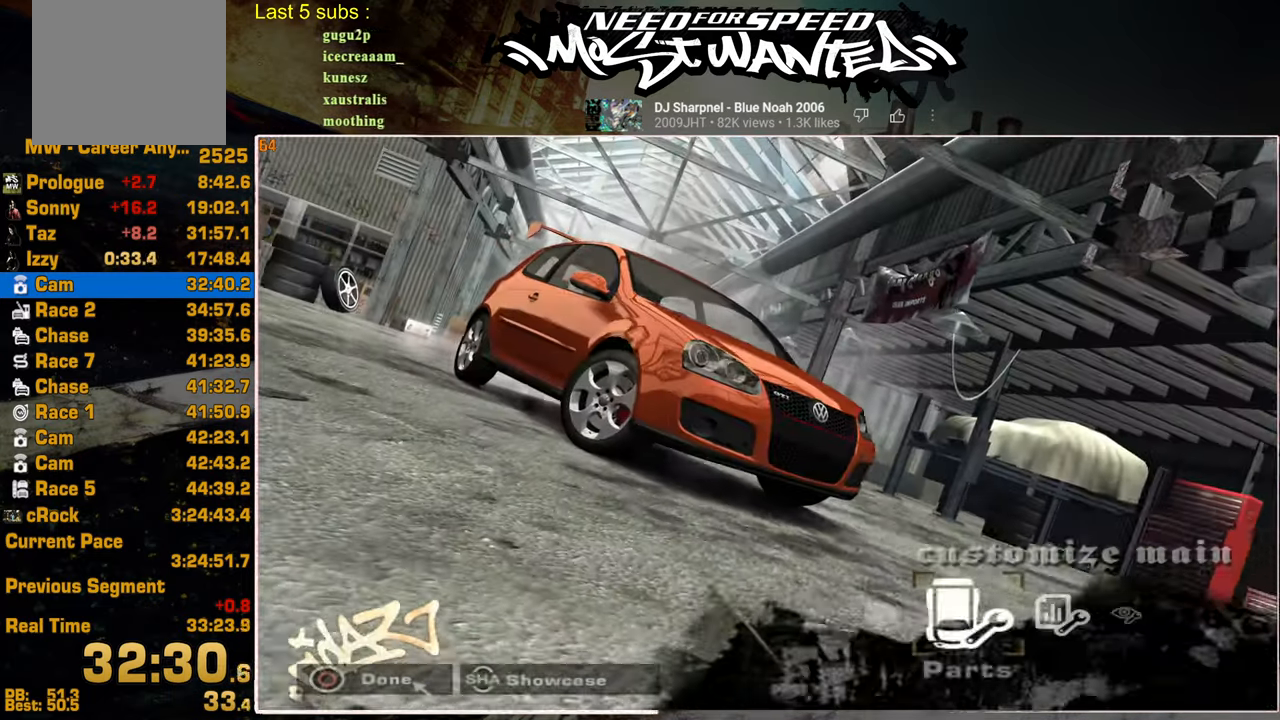
{"buttons": [], "left_stick": "center", "right_stick": "center", "events": [[50, "CIRCLE", "down"], [150, "CIRCLE", "up"], [217, "CIRCLE", "down"], [300, "CIRCLE", "up"], [350, "CIRCLE", "down"], [467, "CIRCLE", "up"]]}
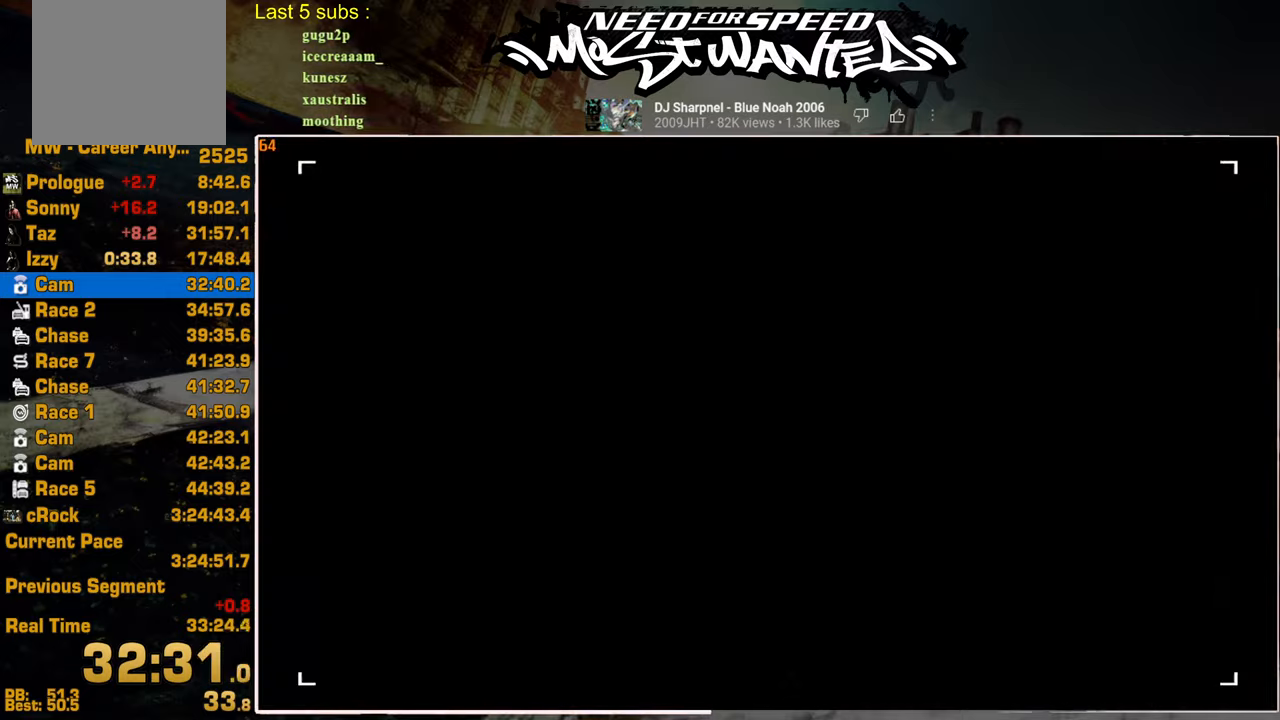
{"buttons": [], "left_stick": "center", "right_stick": "center", "events": []}
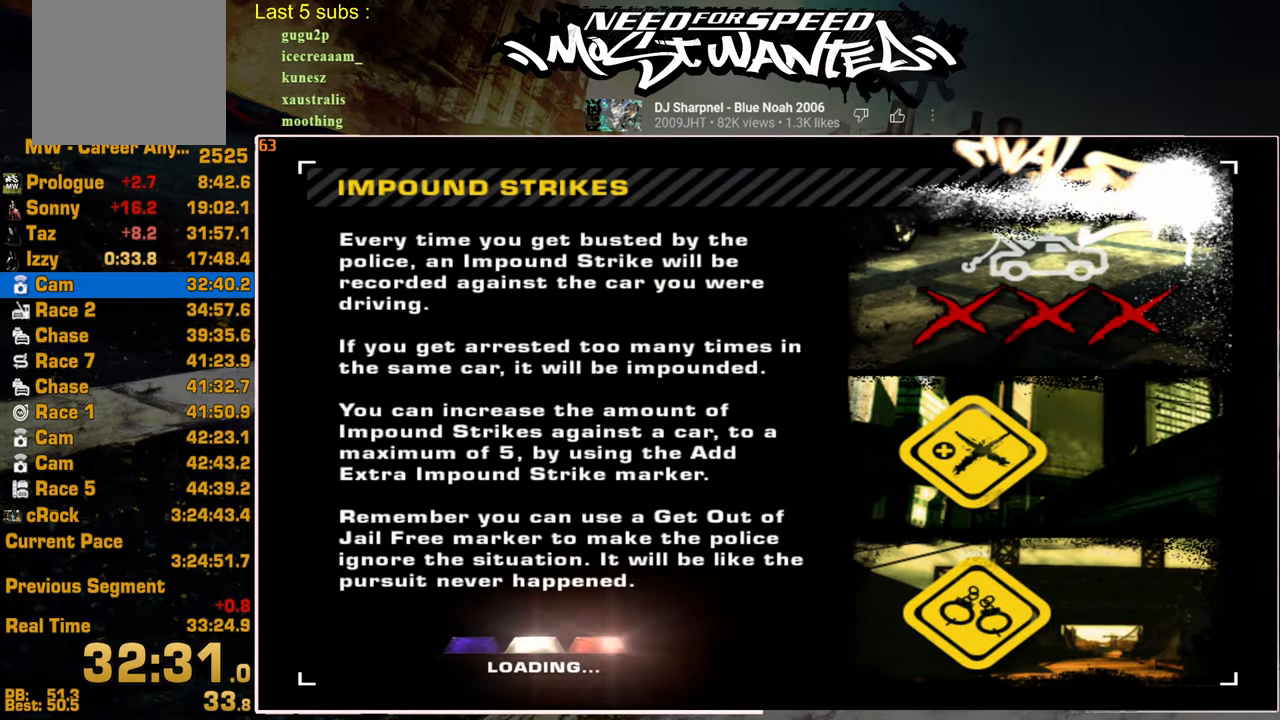
{"buttons": ["DPAD_UP"], "left_stick": "center", "right_stick": "center", "events": [[434, "DPAD_UP", "down"]]}
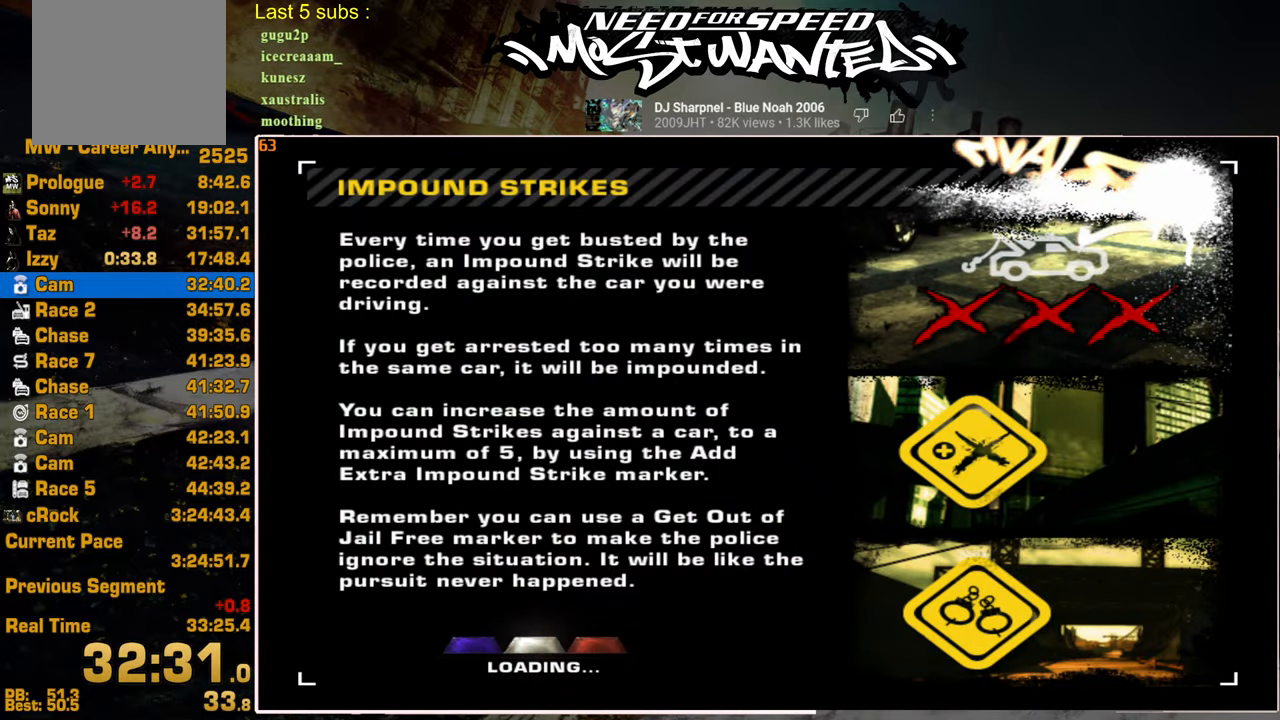
{"buttons": ["DPAD_UP"], "left_stick": "center", "right_stick": "center", "events": [[50, "DPAD_UP", "up"], [134, "DPAD_UP", "down"], [217, "DPAD_UP", "up"], [284, "DPAD_UP", "down"], [384, "DPAD_UP", "up"], [450, "DPAD_UP", "down"]]}
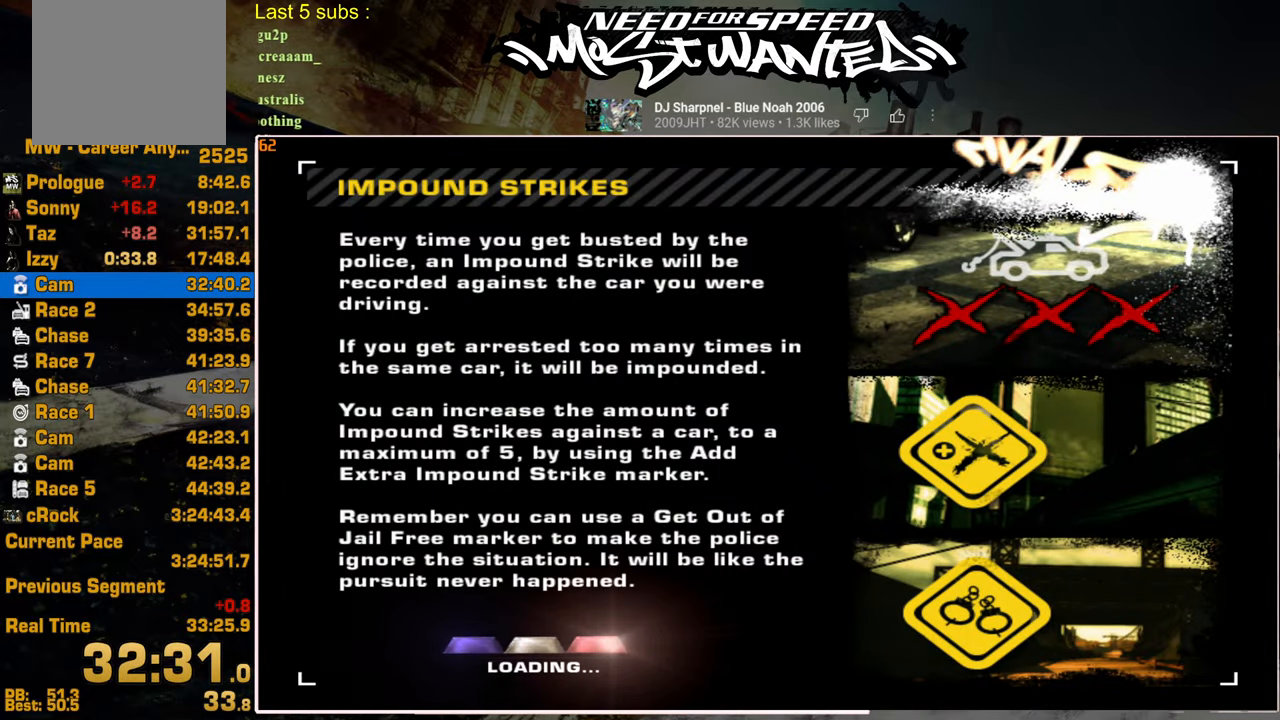
{"buttons": [], "left_stick": "center", "right_stick": "center", "events": [[50, "DPAD_UP", "up"], [117, "DPAD_UP", "down"], [200, "DPAD_UP", "up"], [267, "DPAD_UP", "down"], [350, "DPAD_UP", "up"], [417, "DPAD_UP", "down"], [500, "DPAD_UP", "up"]]}
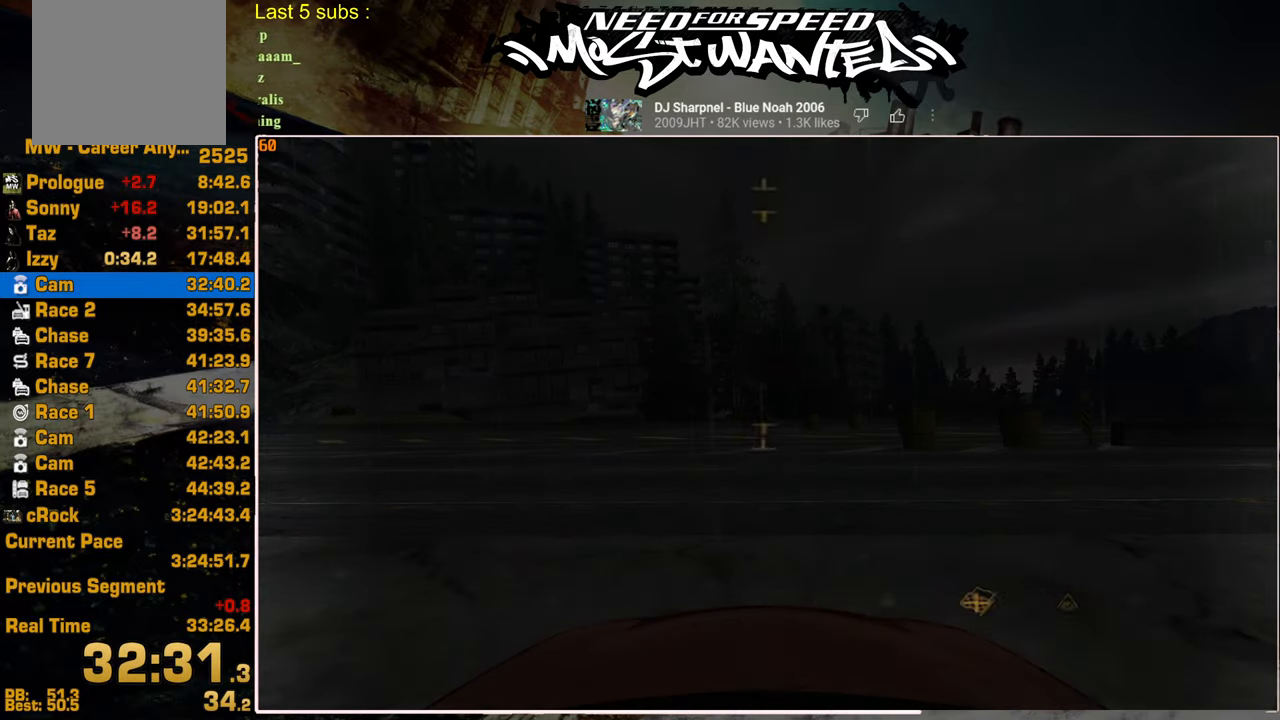
{"buttons": ["CROSS", "DPAD_RIGHT"], "left_stick": "center", "right_stick": "center", "events": [[34, "DPAD_UP", "down"], [150, "DPAD_UP", "up"], [417, "DPAD_RIGHT", "down"], [484, "CROSS", "down"]]}
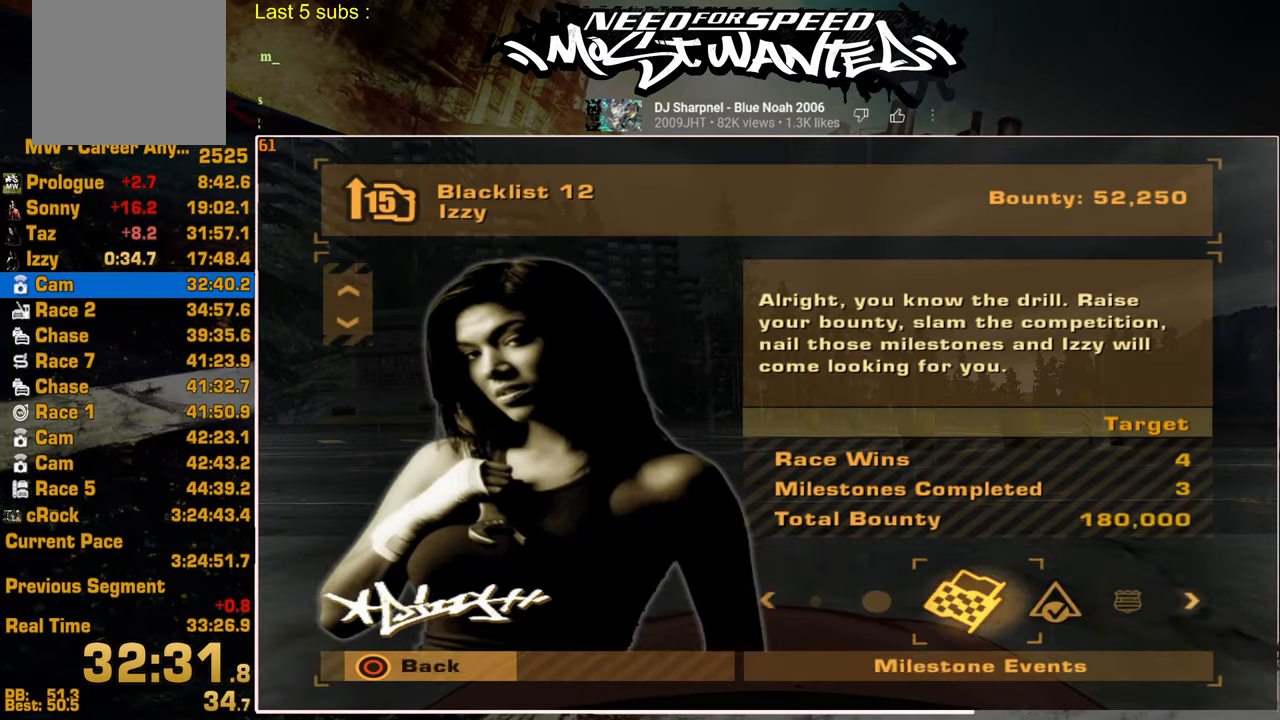
{"buttons": [], "left_stick": "center", "right_stick": "center", "events": [[34, "DPAD_RIGHT", "up"], [100, "CROSS", "up"], [167, "CROSS", "down"], [284, "CROSS", "up"], [350, "CROSS", "down"], [450, "CROSS", "up"]]}
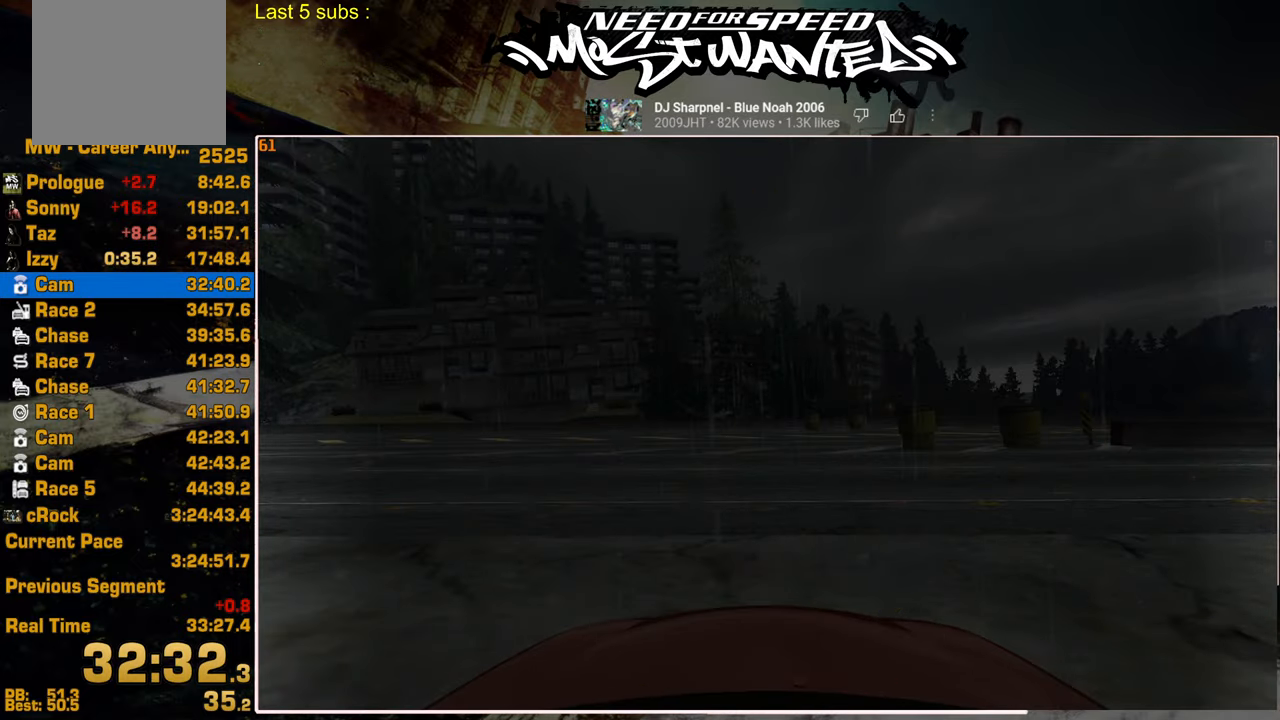
{"buttons": ["DPAD_RIGHT"], "left_stick": "center", "right_stick": "center", "events": [[17, "CROSS", "down"], [117, "CROSS", "up"], [484, "DPAD_RIGHT", "down"]]}
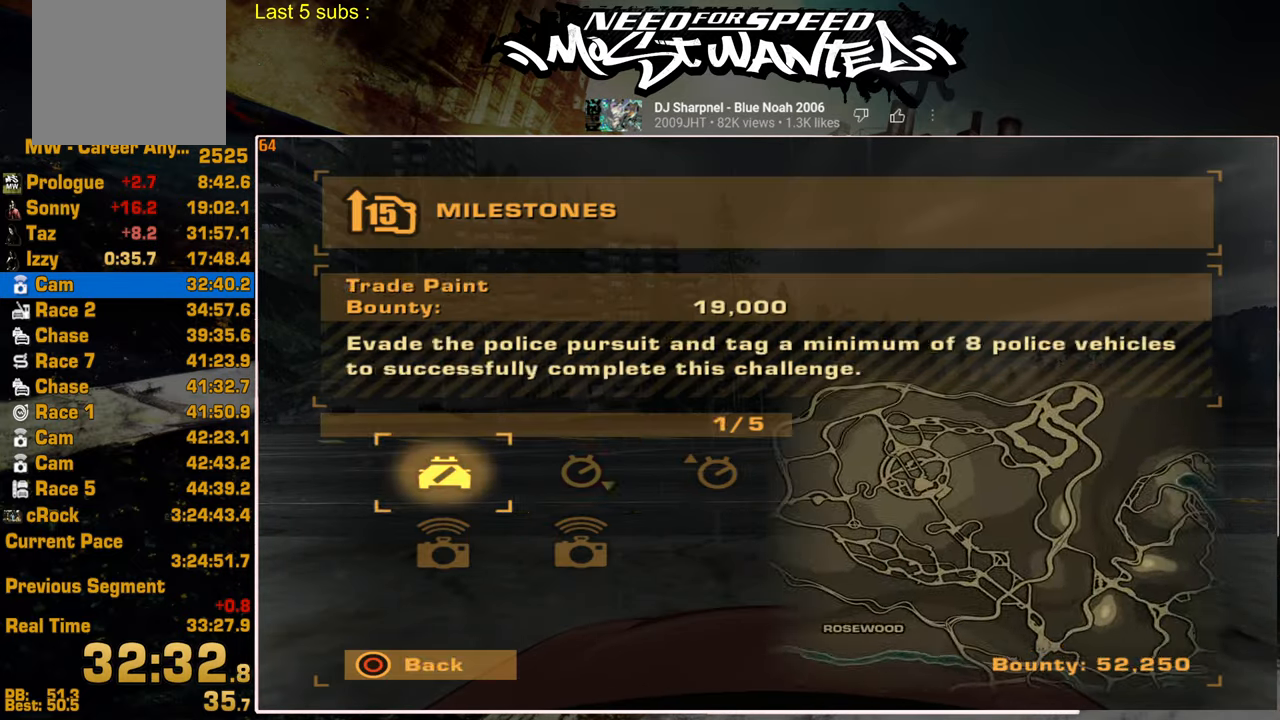
{"buttons": [], "left_stick": "center", "right_stick": "center", "events": [[67, "DPAD_RIGHT", "up"], [167, "DPAD_DOWN", "down"], [217, "CROSS", "down"], [234, "DPAD_DOWN", "up"], [317, "CROSS", "up"]]}
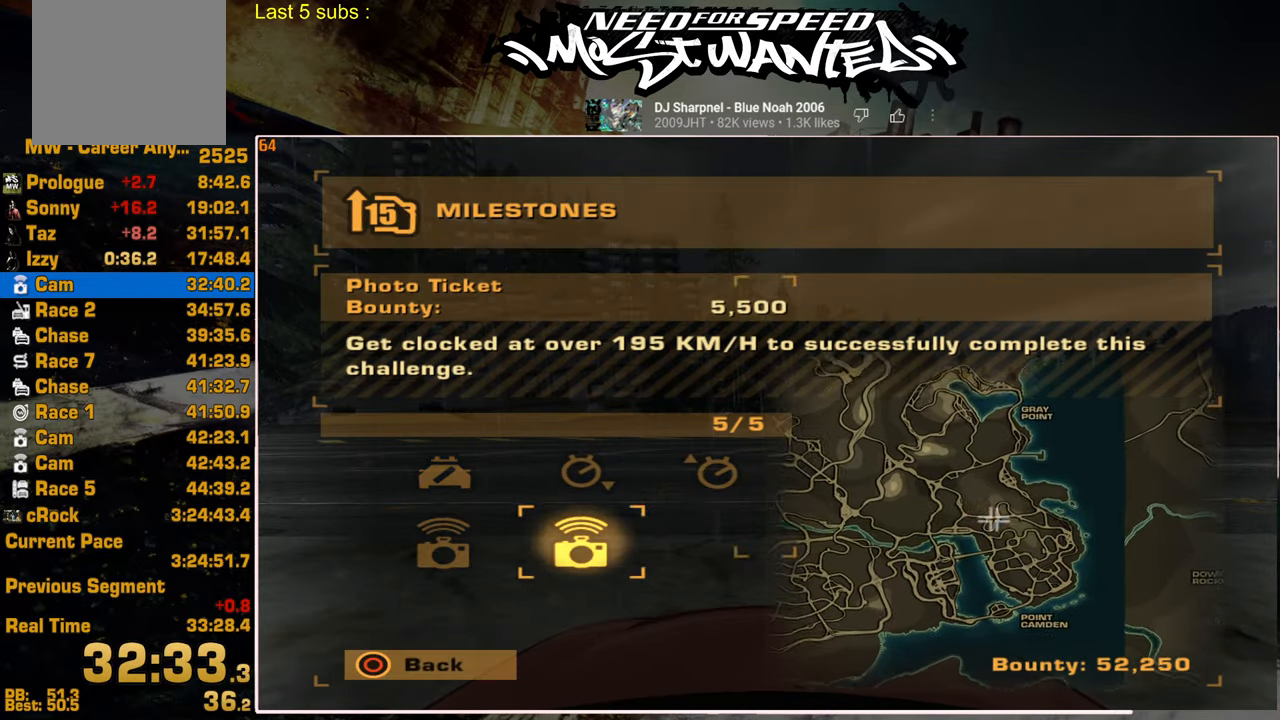
{"buttons": ["CROSS"], "left_stick": "center", "right_stick": "center", "events": [[184, "DPAD_LEFT", "down"], [267, "CROSS", "down"], [317, "DPAD_LEFT", "up"], [367, "CROSS", "up"], [450, "CROSS", "down"]]}